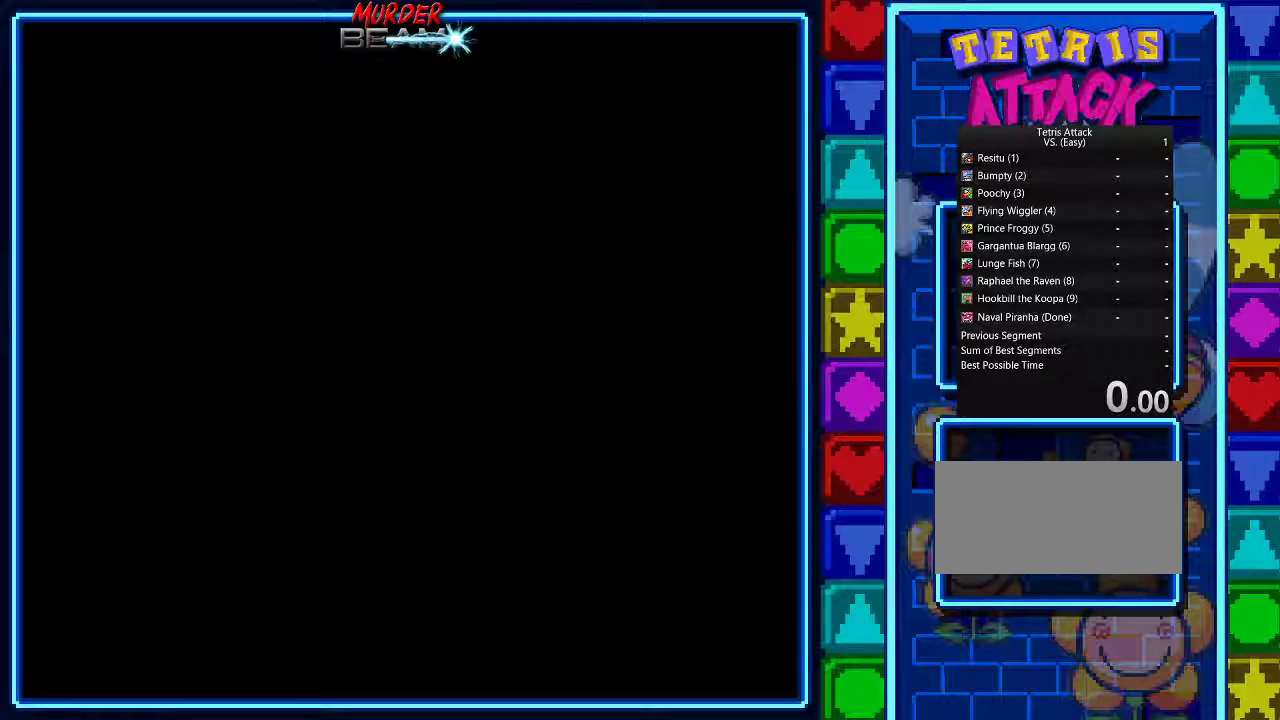
Gameplay with a controller (Nintendo layout); each line is a JSON object with the inputs held at the frame after it. "events" lists button and stick changes between this image and that frame as [ms after this image, input, new state], when the widget could be followed in between. Not read: L3 R3.
{"buttons": [], "events": []}
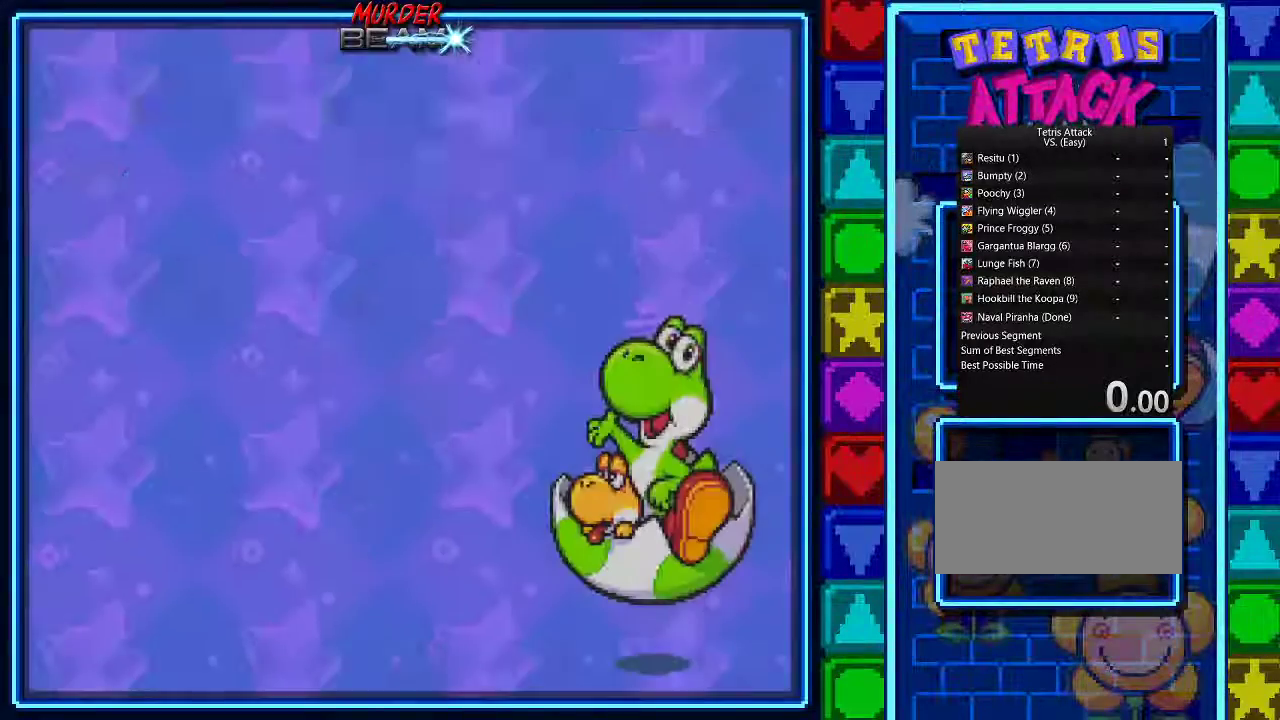
{"buttons": [], "events": []}
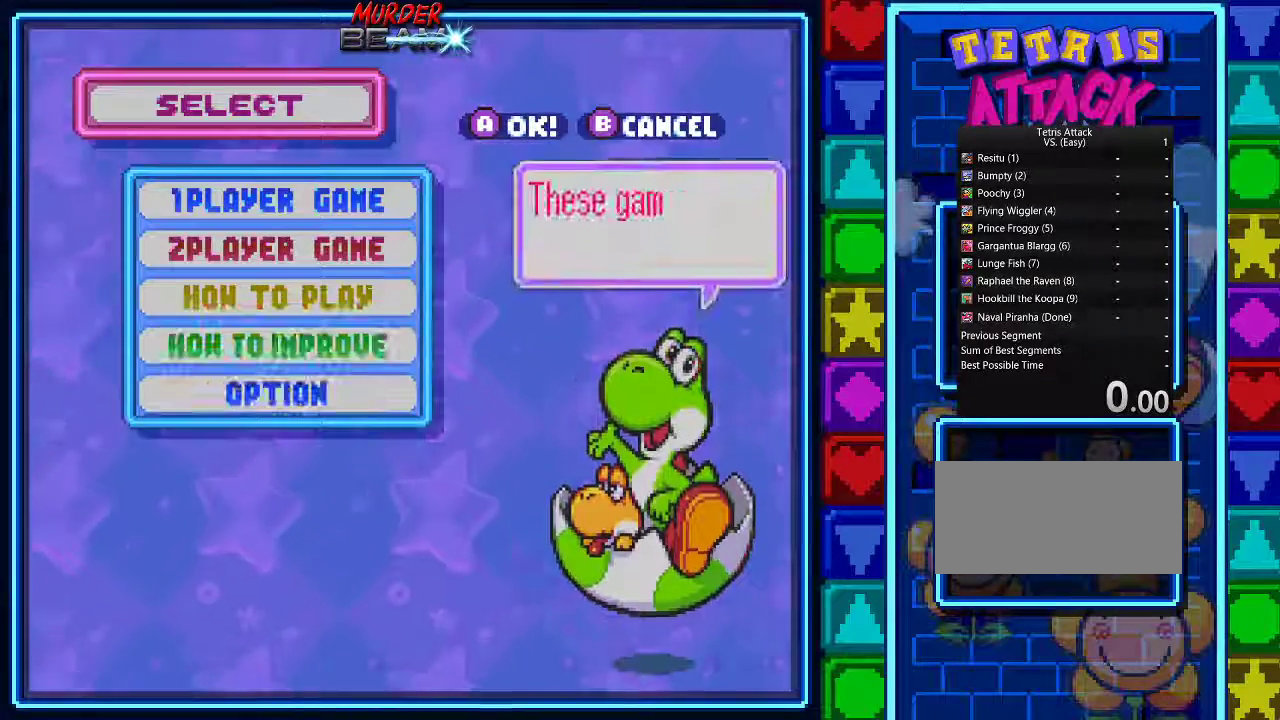
{"buttons": [], "events": [[133, "A", "down"], [233, "A", "up"]]}
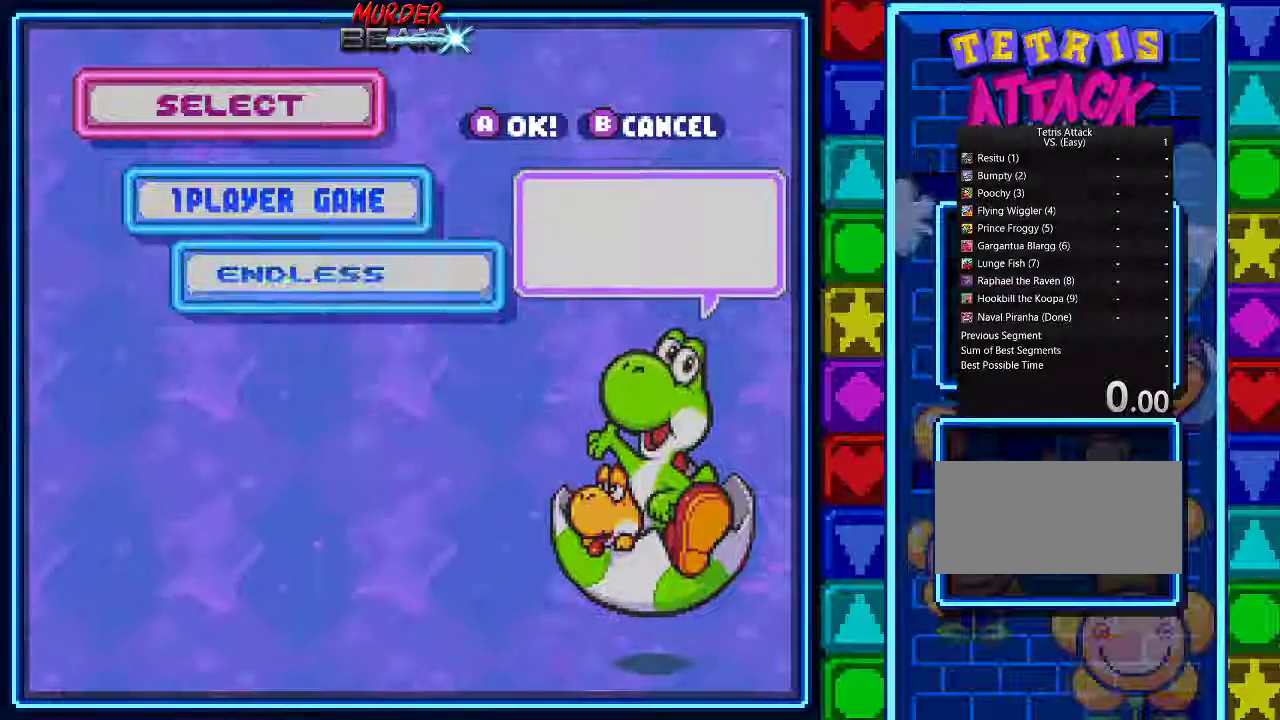
{"buttons": ["DPAD_DOWN"], "events": [[267, "DPAD_DOWN", "down"], [367, "DPAD_DOWN", "up"], [433, "DPAD_DOWN", "down"]]}
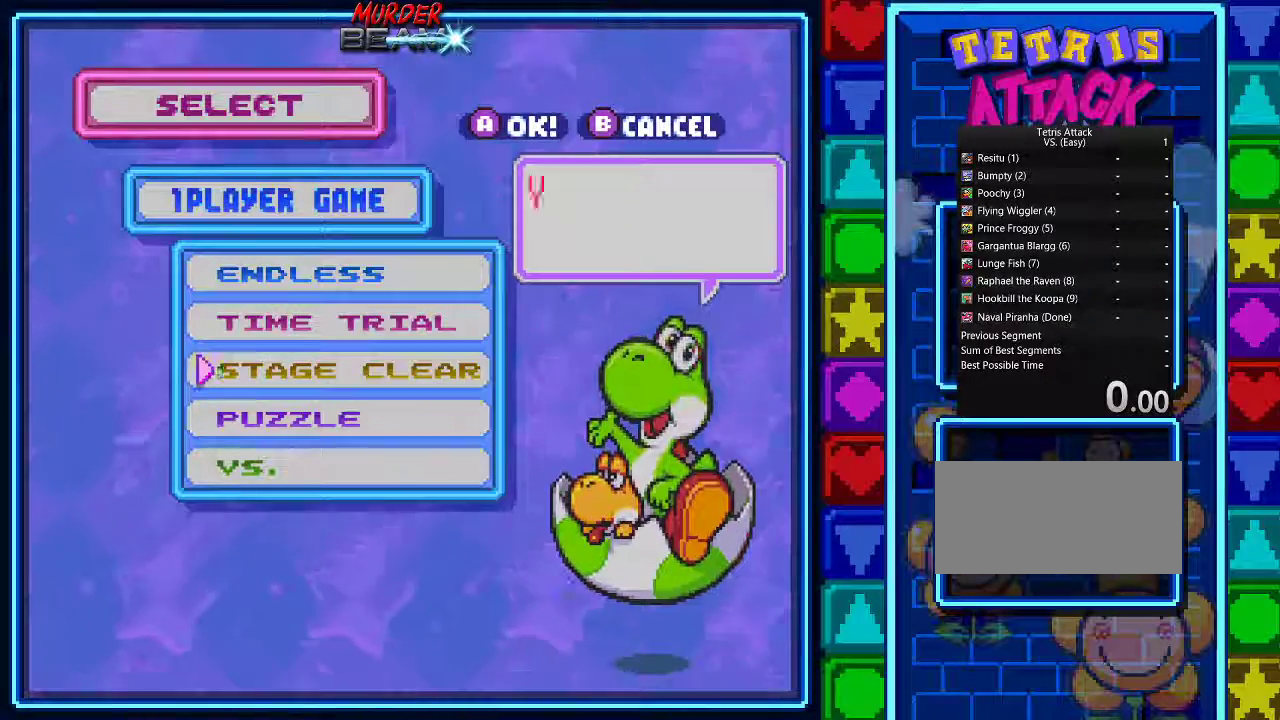
{"buttons": ["A"], "events": [[33, "DPAD_DOWN", "up"], [133, "DPAD_DOWN", "down"], [233, "DPAD_DOWN", "up"], [300, "DPAD_DOWN", "down"], [367, "DPAD_DOWN", "up"], [467, "A", "down"]]}
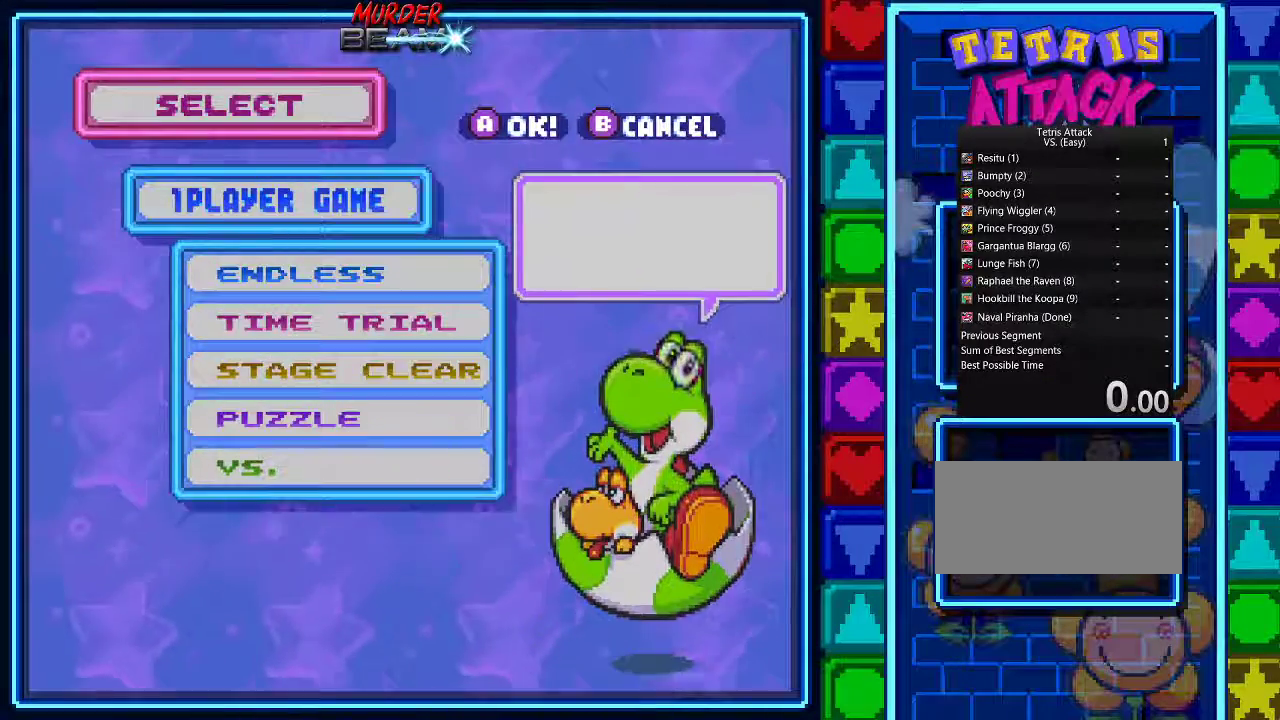
{"buttons": [], "events": [[67, "A", "up"]]}
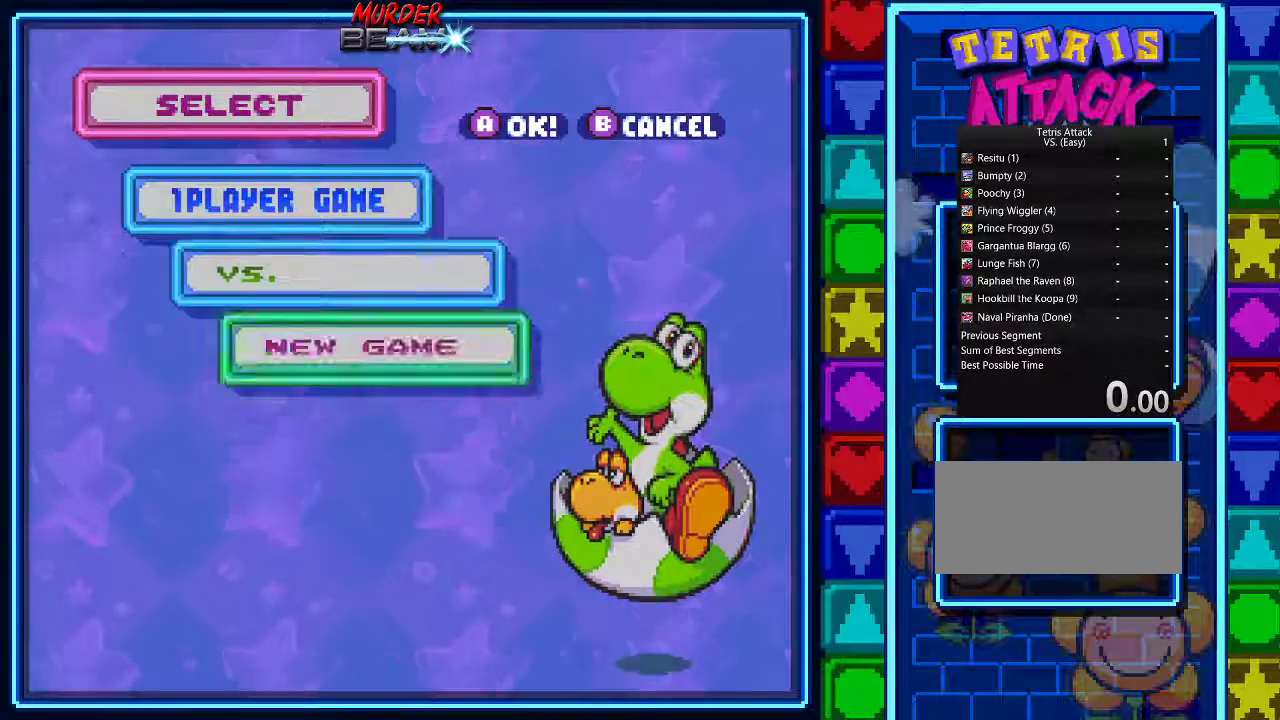
{"buttons": ["A"], "events": [[467, "A", "down"]]}
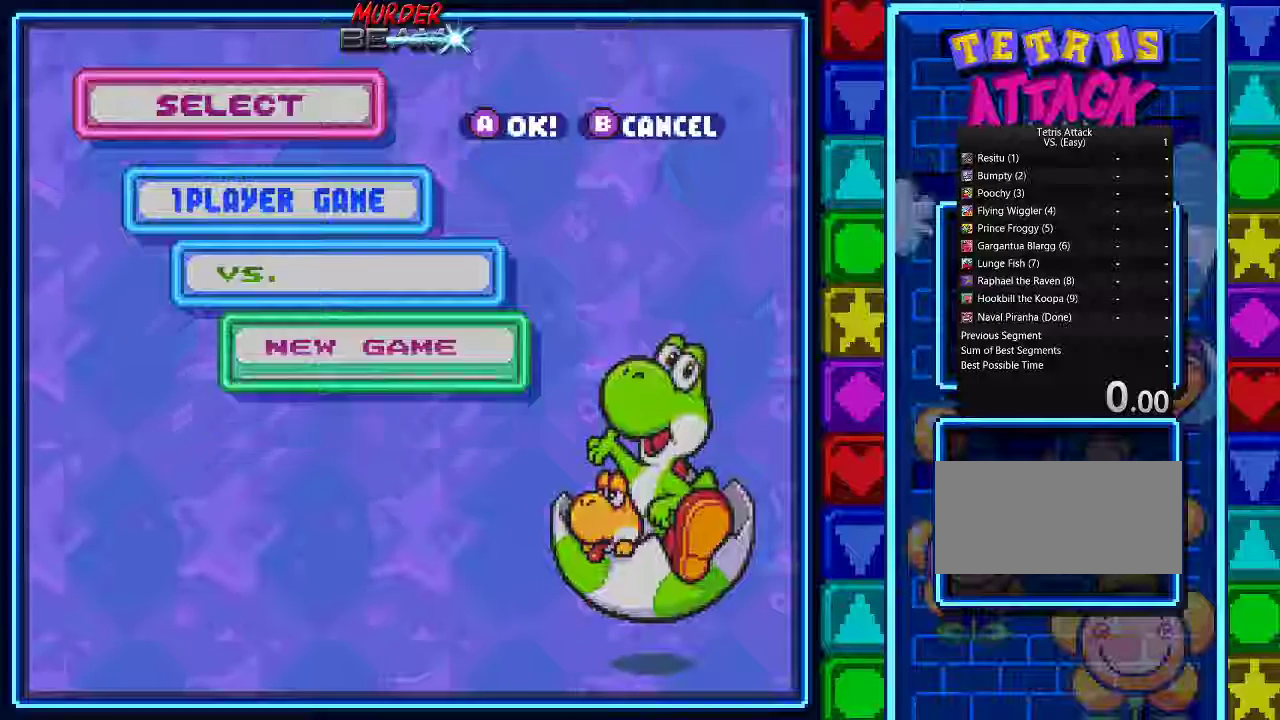
{"buttons": [], "events": [[33, "A", "up"]]}
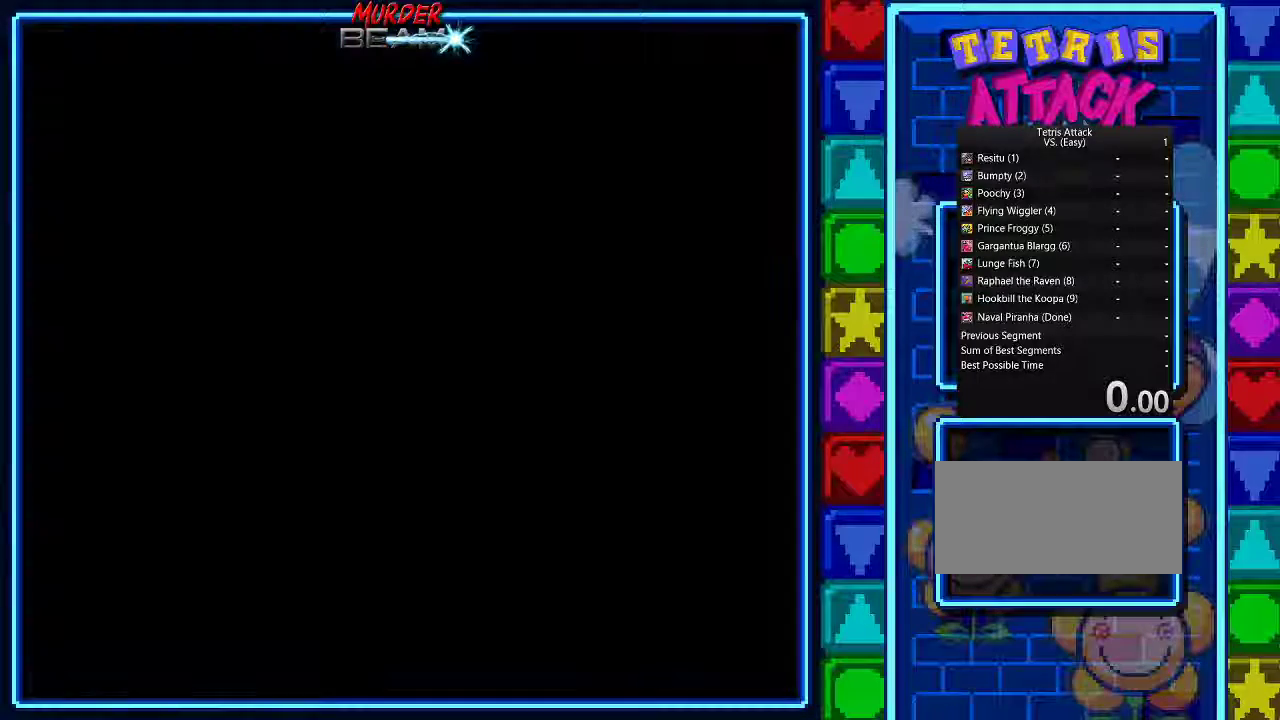
{"buttons": [], "events": []}
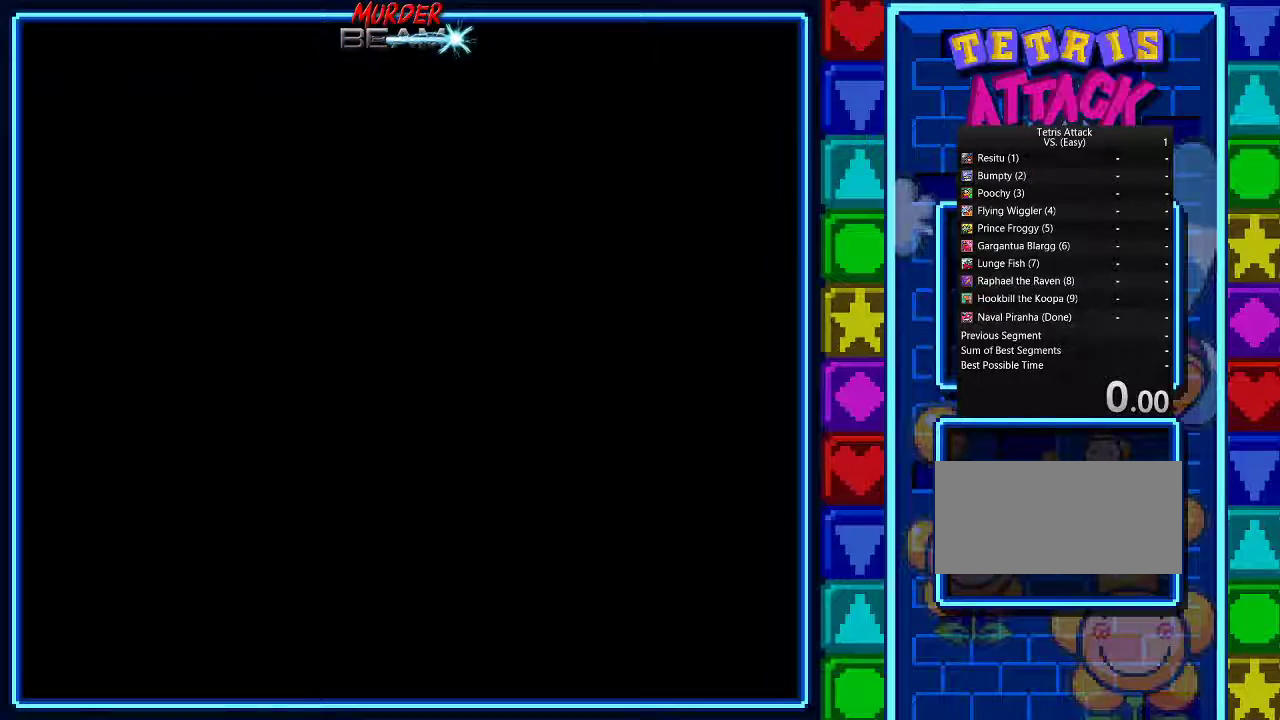
{"buttons": [], "events": []}
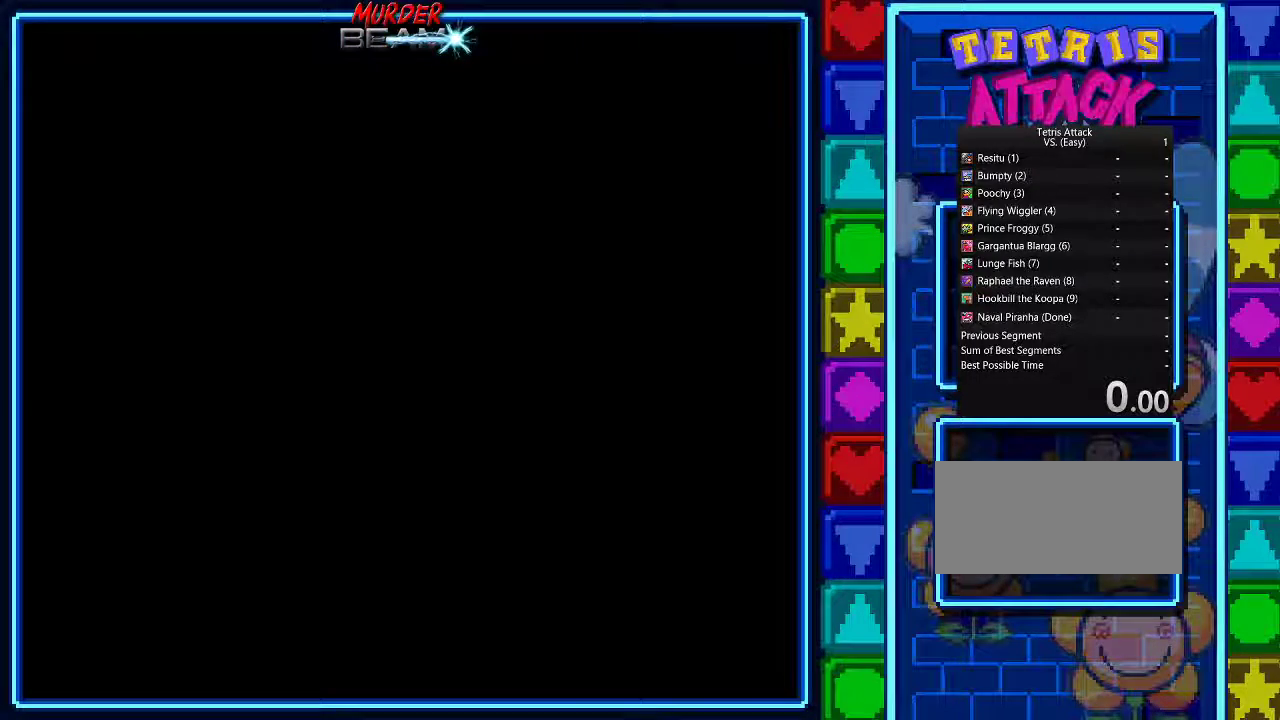
{"buttons": [], "events": []}
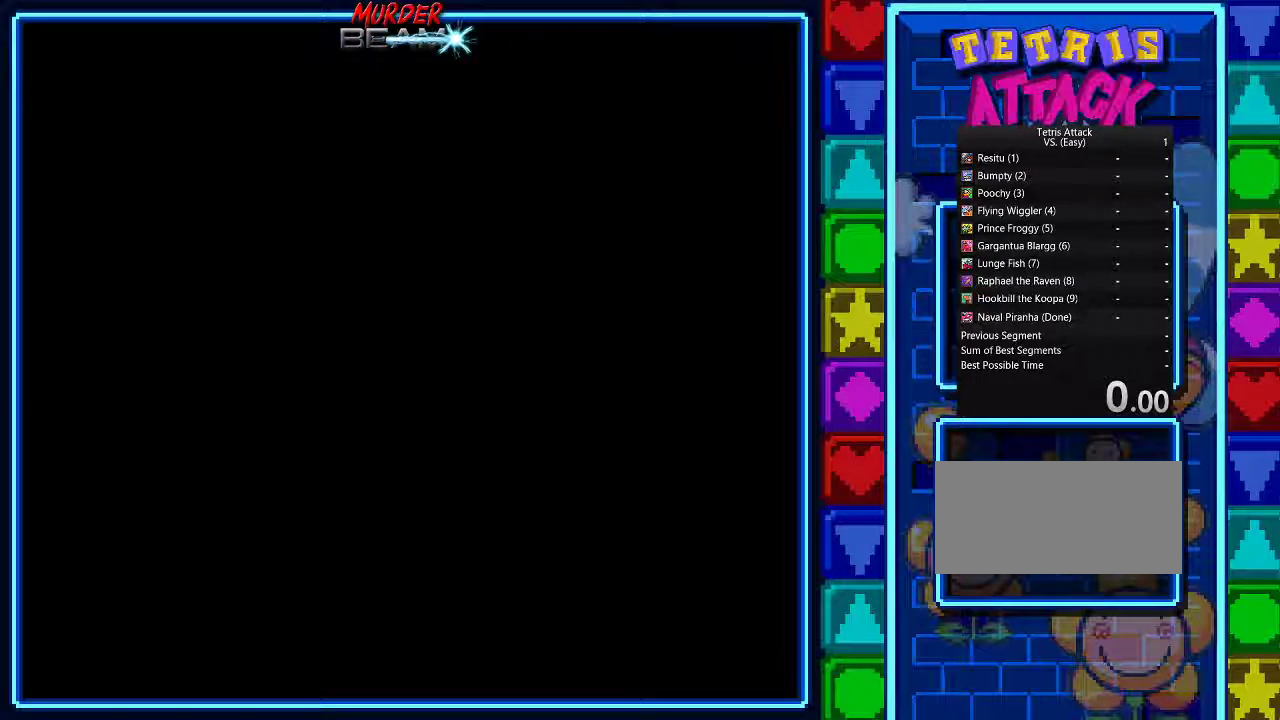
{"buttons": [], "events": []}
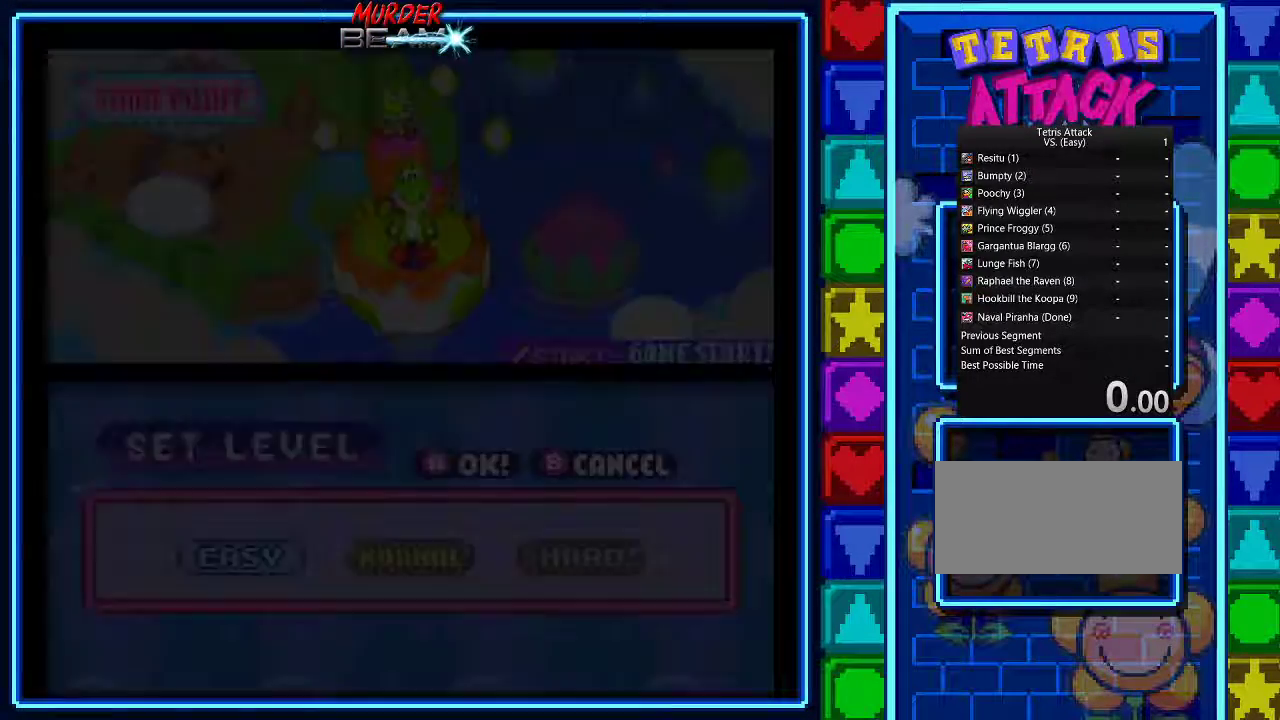
{"buttons": [], "events": []}
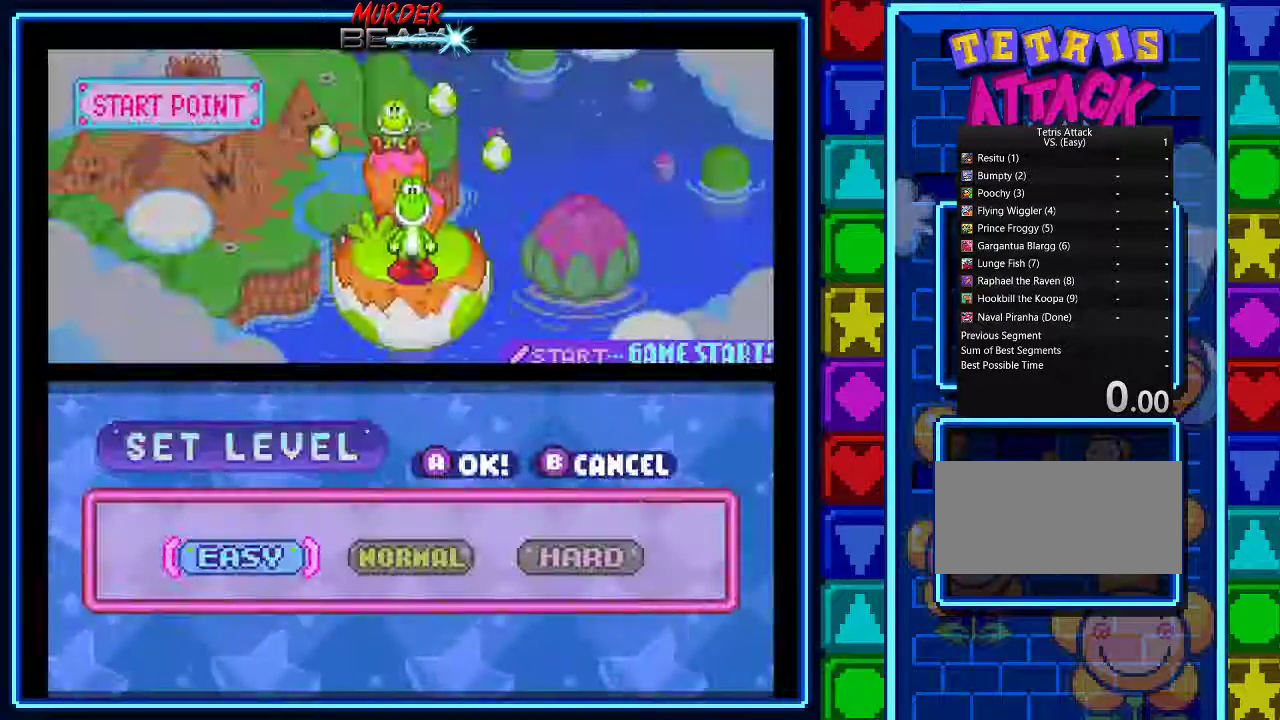
{"buttons": [], "events": []}
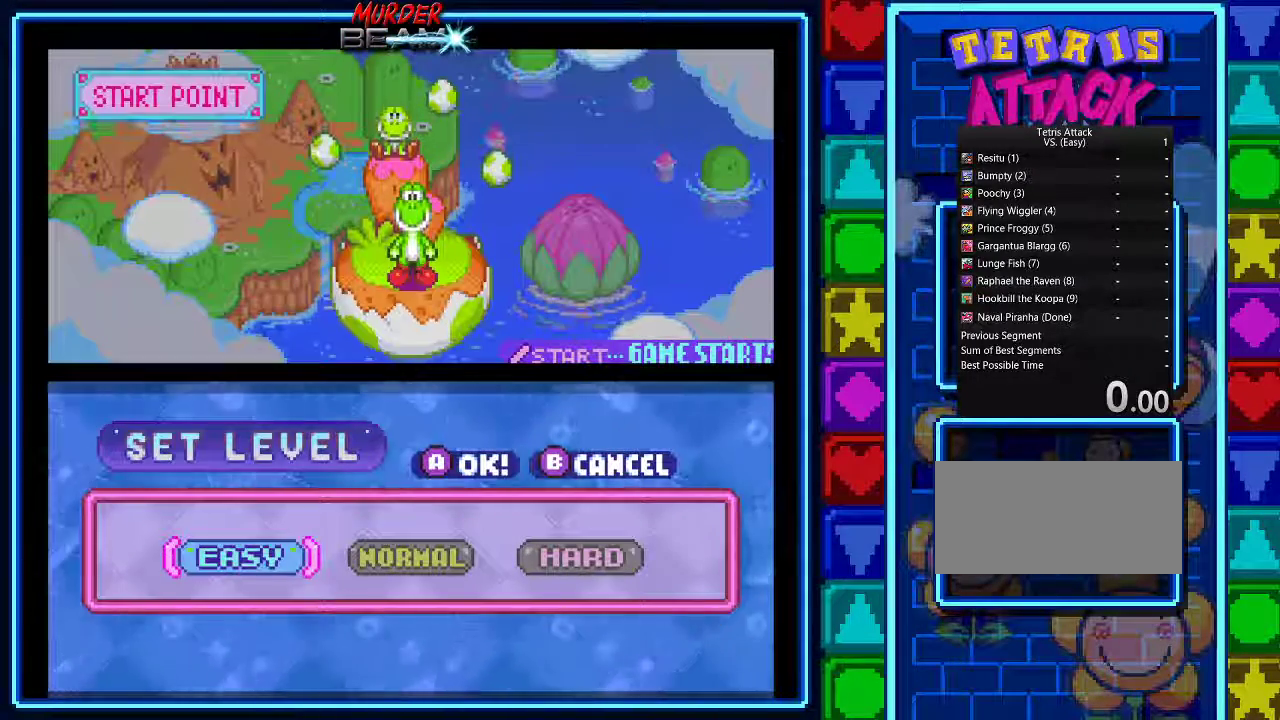
{"buttons": [], "events": [[233, "A", "down"], [333, "A", "up"]]}
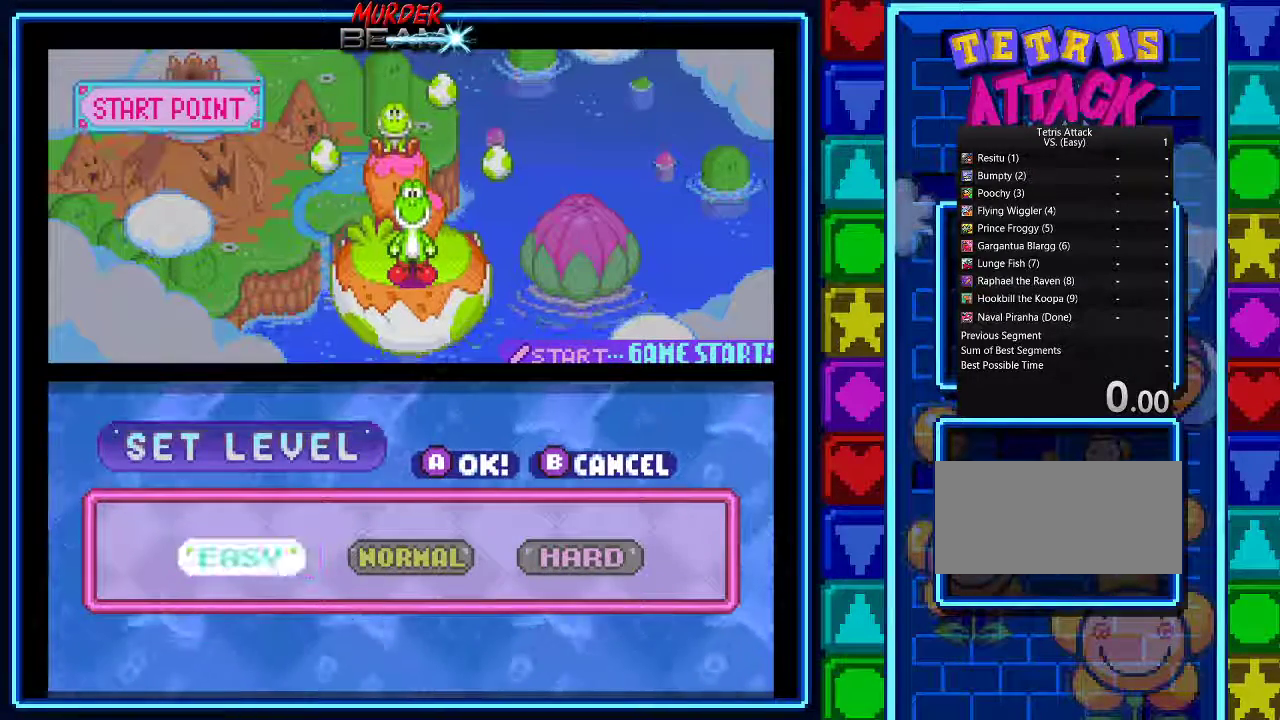
{"buttons": [], "events": [[67, "A", "down"], [167, "A", "up"]]}